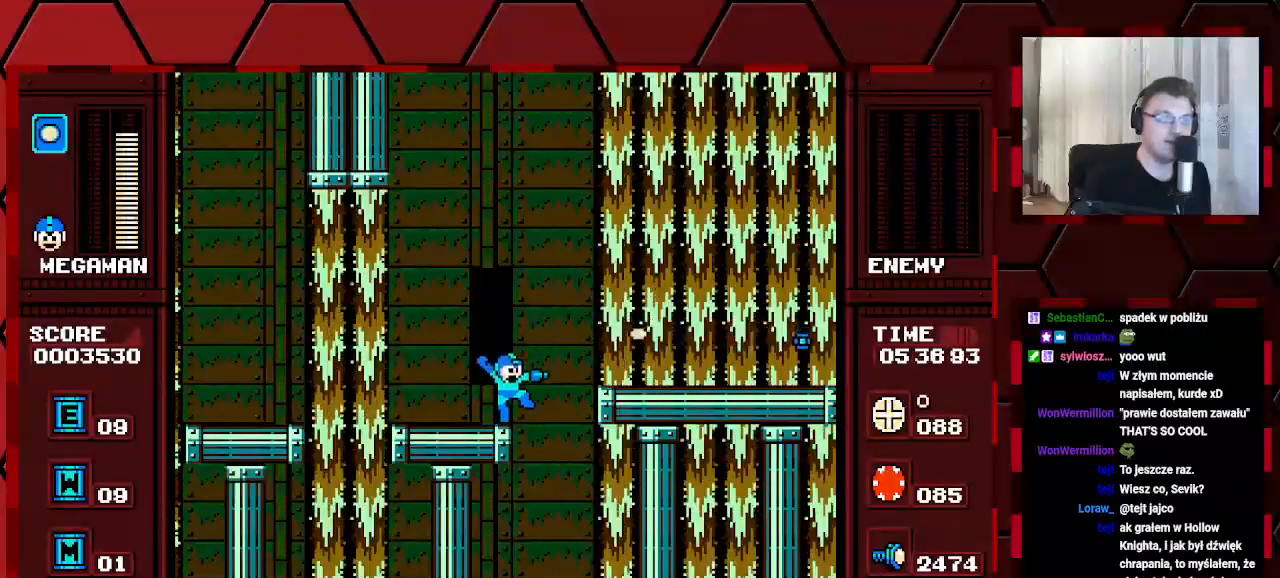
Gameplay with a controller (Xbox layout); each line is a JSON object with the inputs held at the frame after it. "events" lists button and stick changes between this image and that frame as [ms after this image, input, new state], when the widget could be followed in between. Not read: HOME L2 L3 R2 R3.
{"buttons": ["DPAD_RIGHT"], "events": [[100, "DPAD_RIGHT", "down"], [200, "DPAD_RIGHT", "up"], [383, "DPAD_RIGHT", "down"]]}
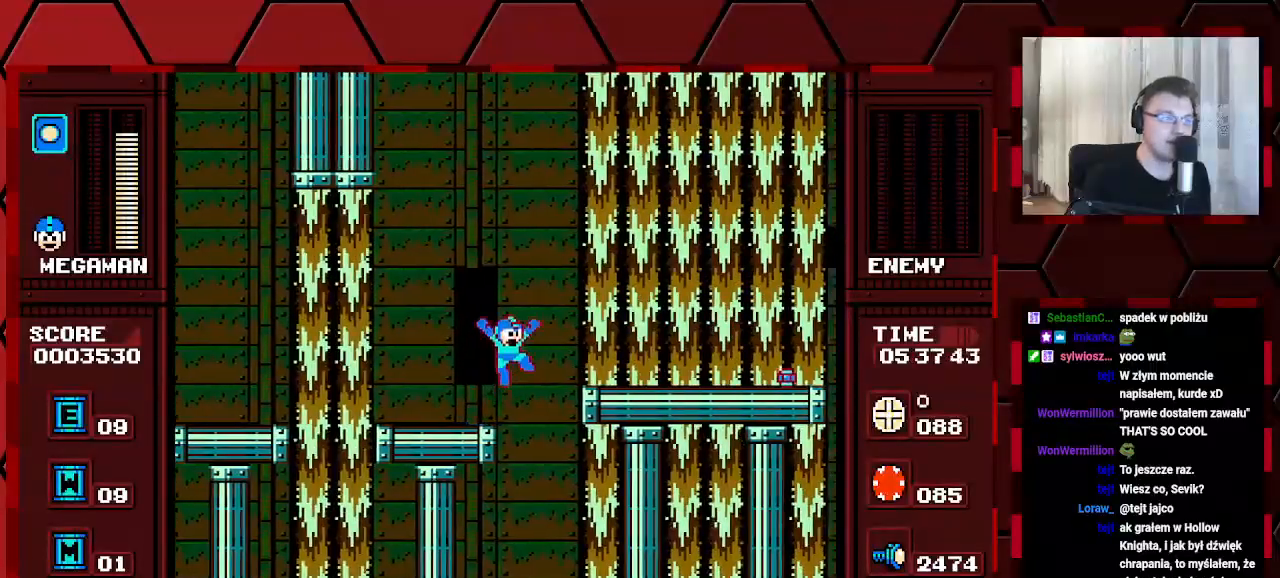
{"buttons": ["DPAD_RIGHT"], "events": []}
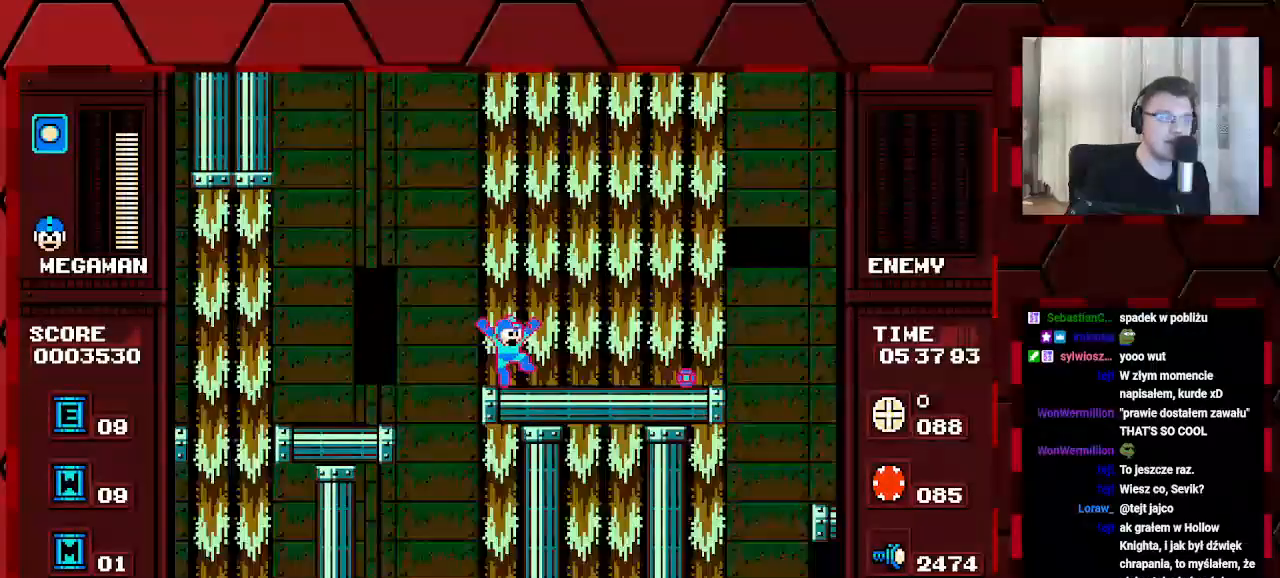
{"buttons": ["DPAD_RIGHT"], "events": []}
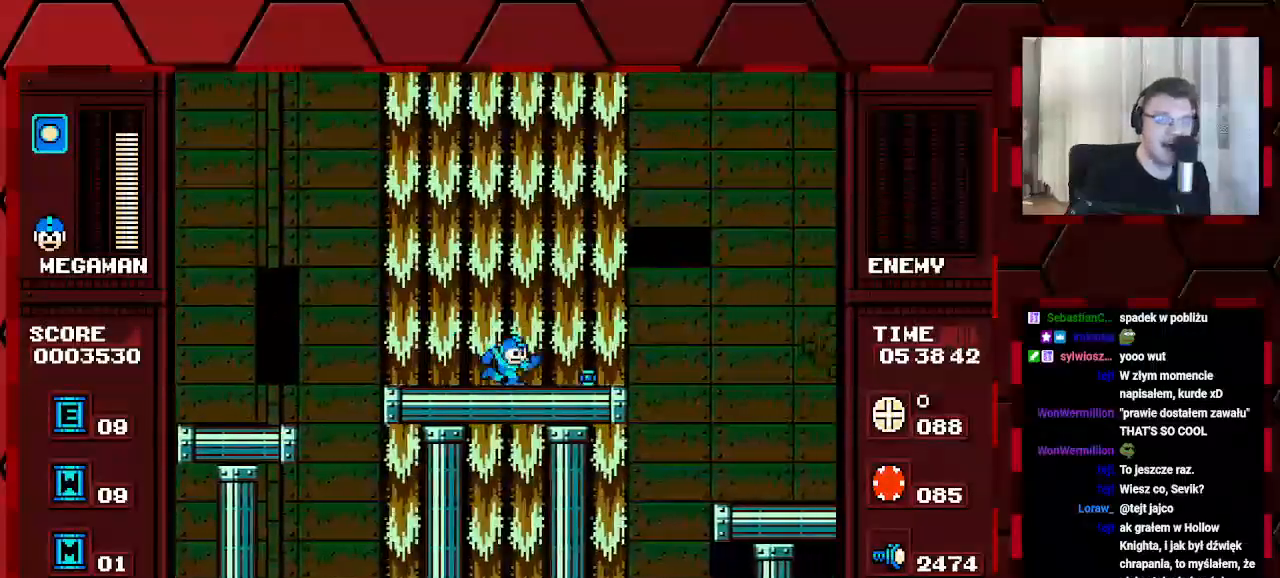
{"buttons": ["DPAD_RIGHT"], "events": []}
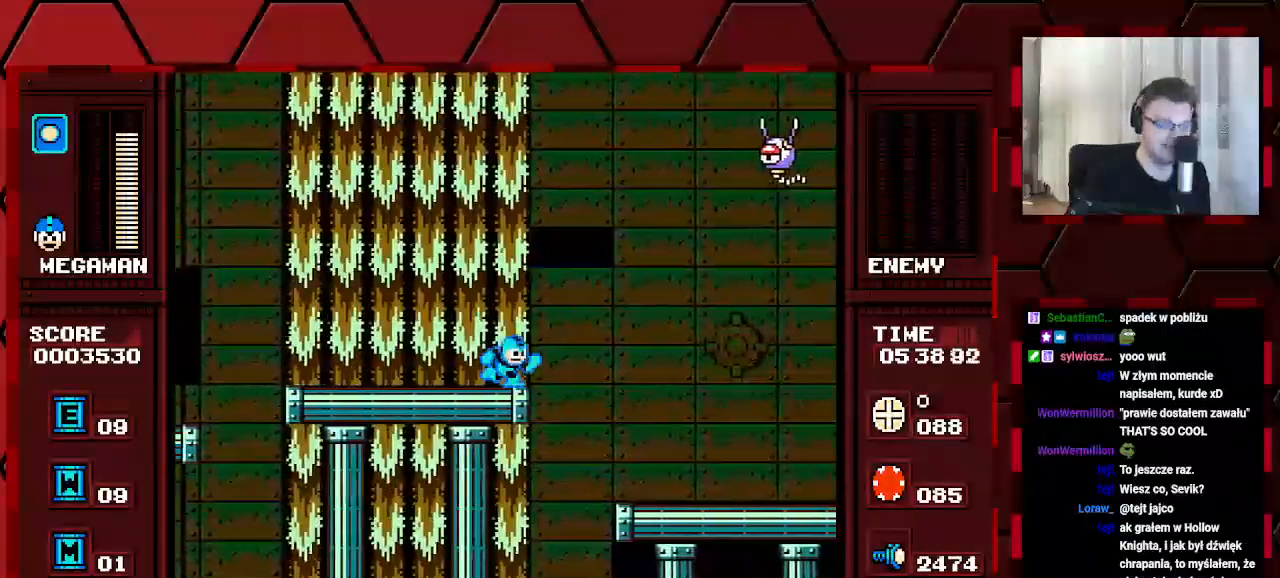
{"buttons": ["DPAD_RIGHT"], "events": []}
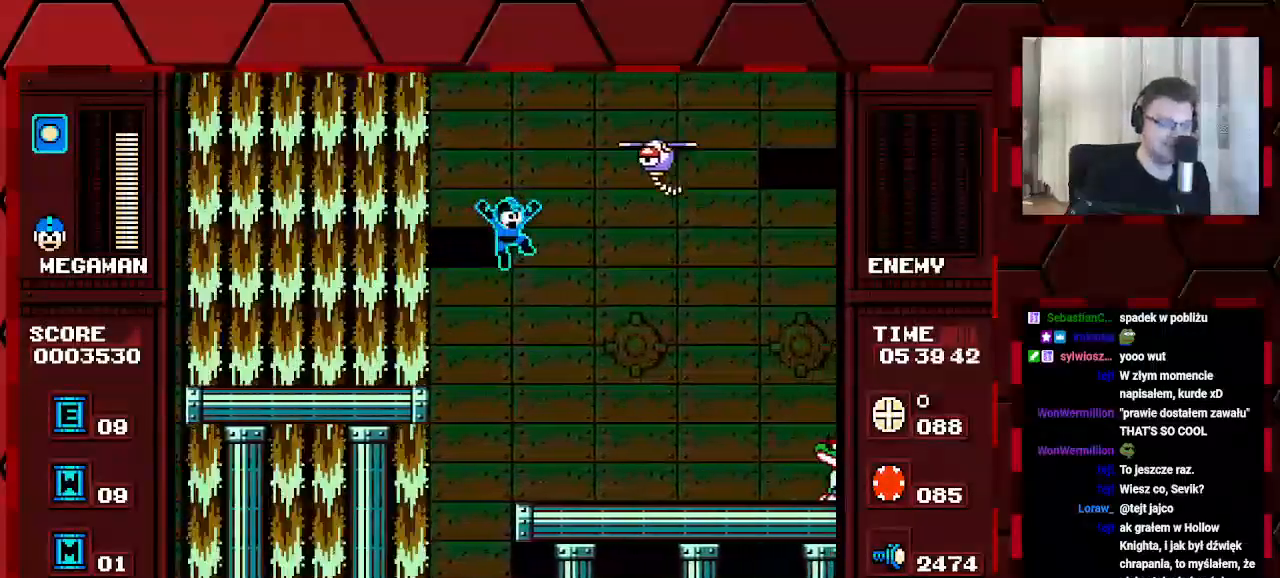
{"buttons": ["DPAD_RIGHT"], "events": []}
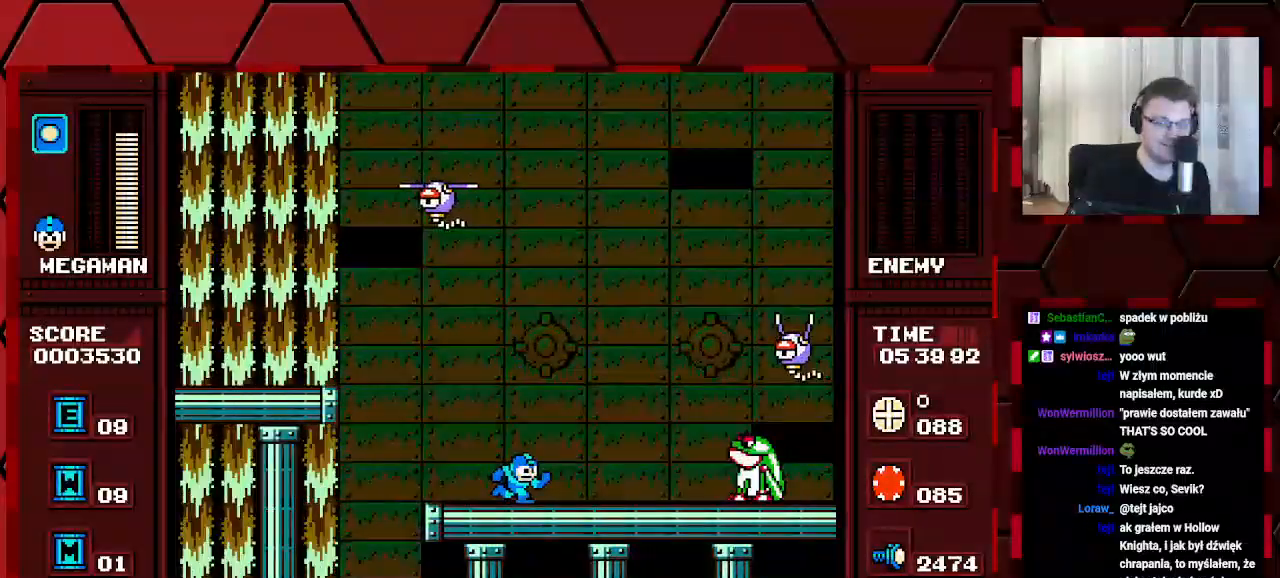
{"buttons": ["DPAD_LEFT"], "events": [[250, "DPAD_RIGHT", "up"], [400, "DPAD_LEFT", "down"]]}
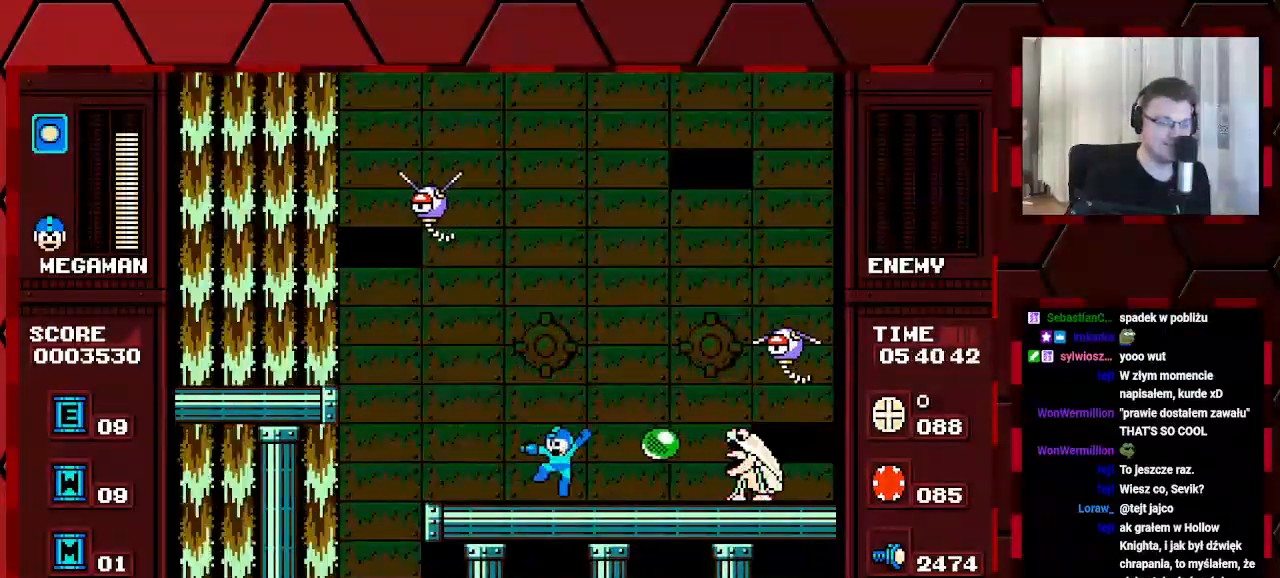
{"buttons": [], "events": [[67, "DPAD_LEFT", "up"], [117, "DPAD_RIGHT", "down"], [317, "DPAD_RIGHT", "up"]]}
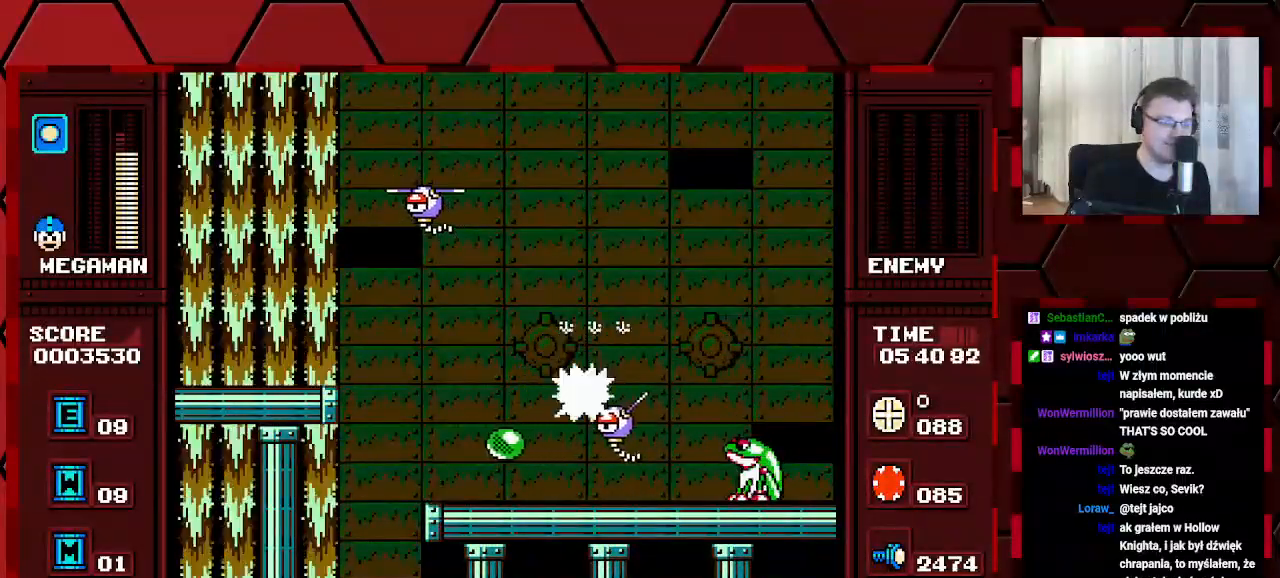
{"buttons": [], "events": []}
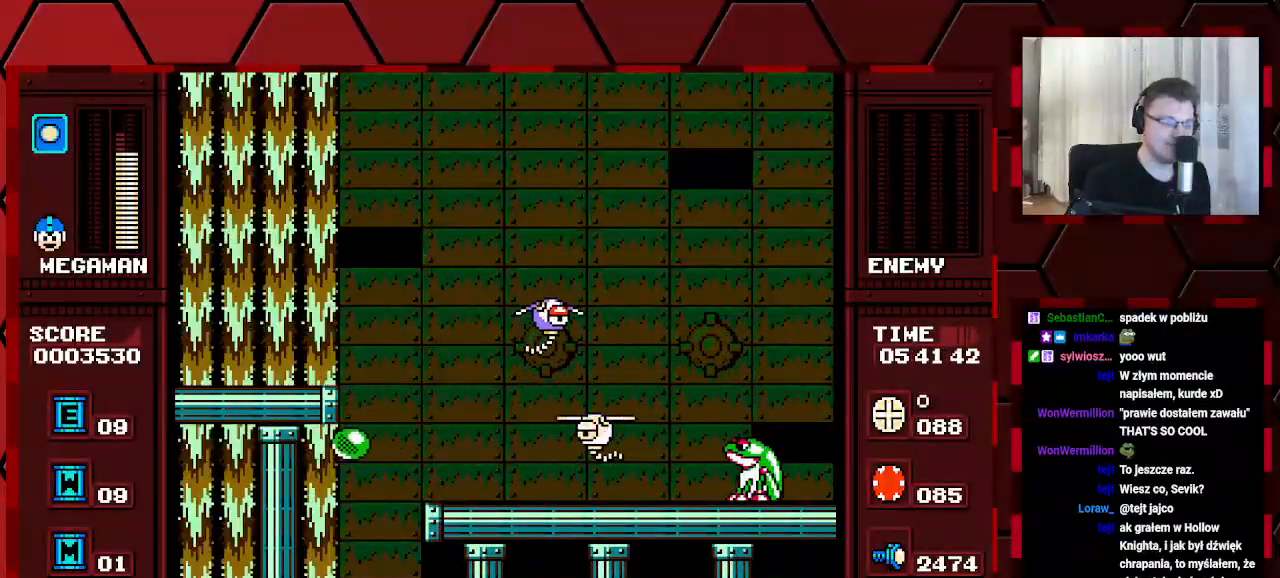
{"buttons": ["DPAD_RIGHT"], "events": [[17, "DPAD_RIGHT", "down"]]}
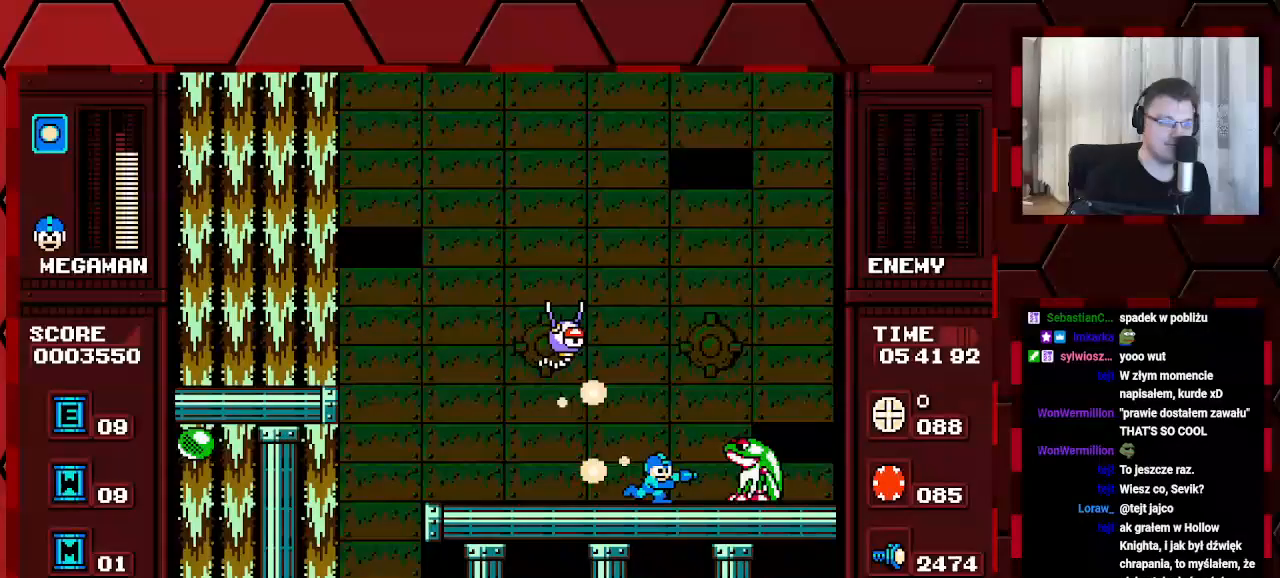
{"buttons": ["DPAD_RIGHT"], "events": [[183, "DPAD_RIGHT", "up"], [417, "DPAD_RIGHT", "down"]]}
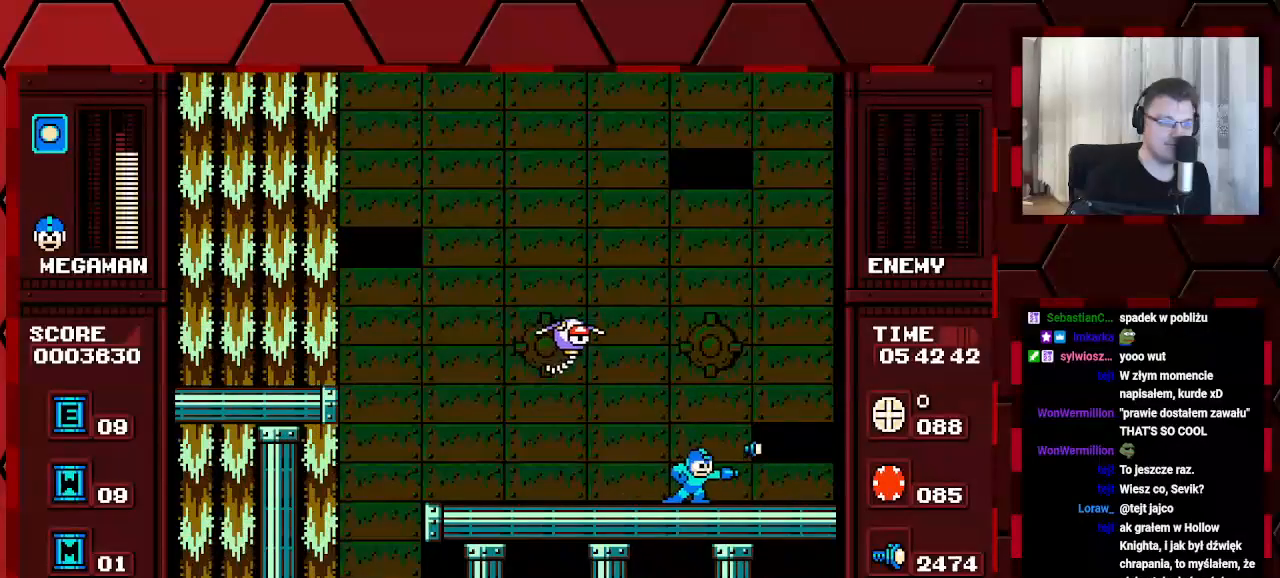
{"buttons": [], "events": [[350, "DPAD_RIGHT", "up"], [417, "DPAD_LEFT", "down"], [467, "DPAD_LEFT", "up"]]}
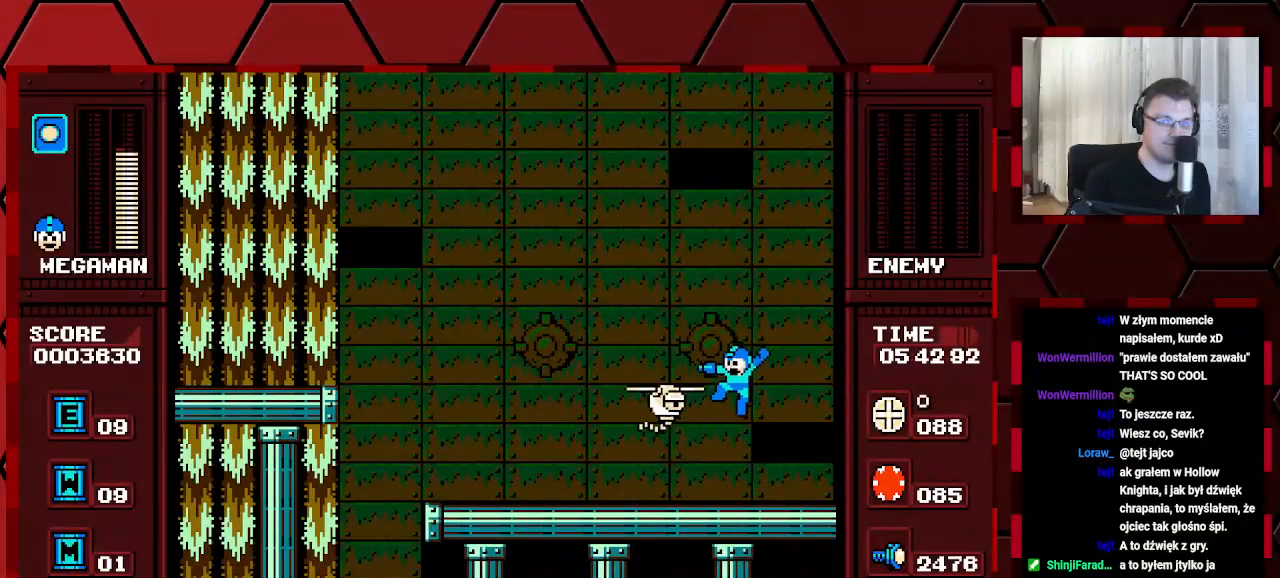
{"buttons": [], "events": []}
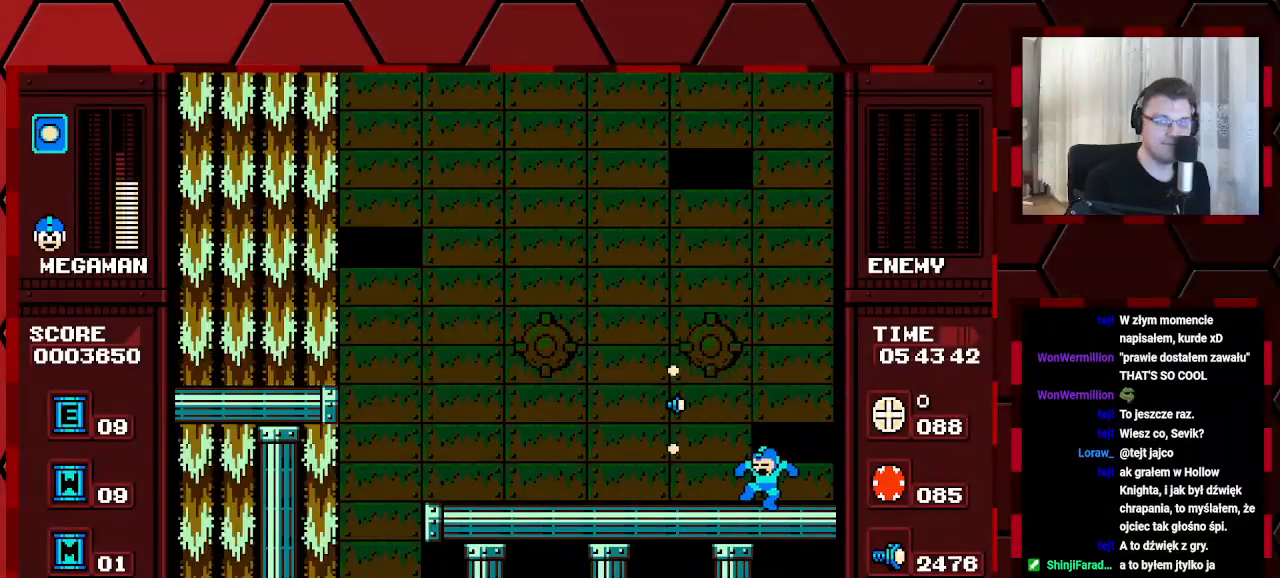
{"buttons": ["DPAD_RIGHT"], "events": [[83, "DPAD_RIGHT", "down"]]}
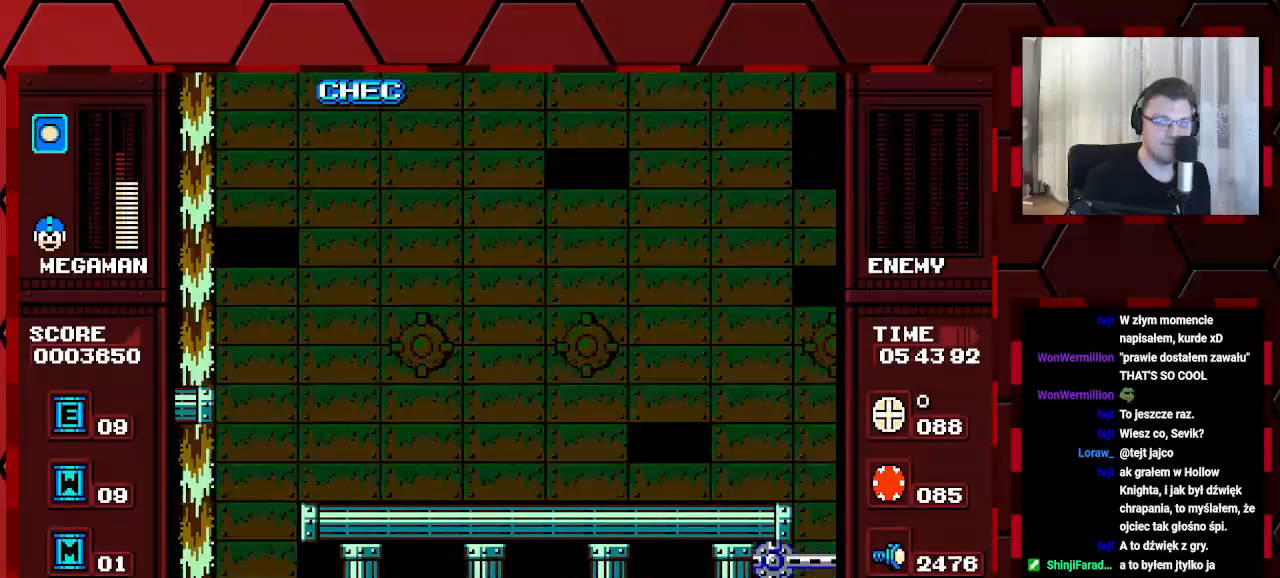
{"buttons": [], "events": [[50, "DPAD_RIGHT", "up"]]}
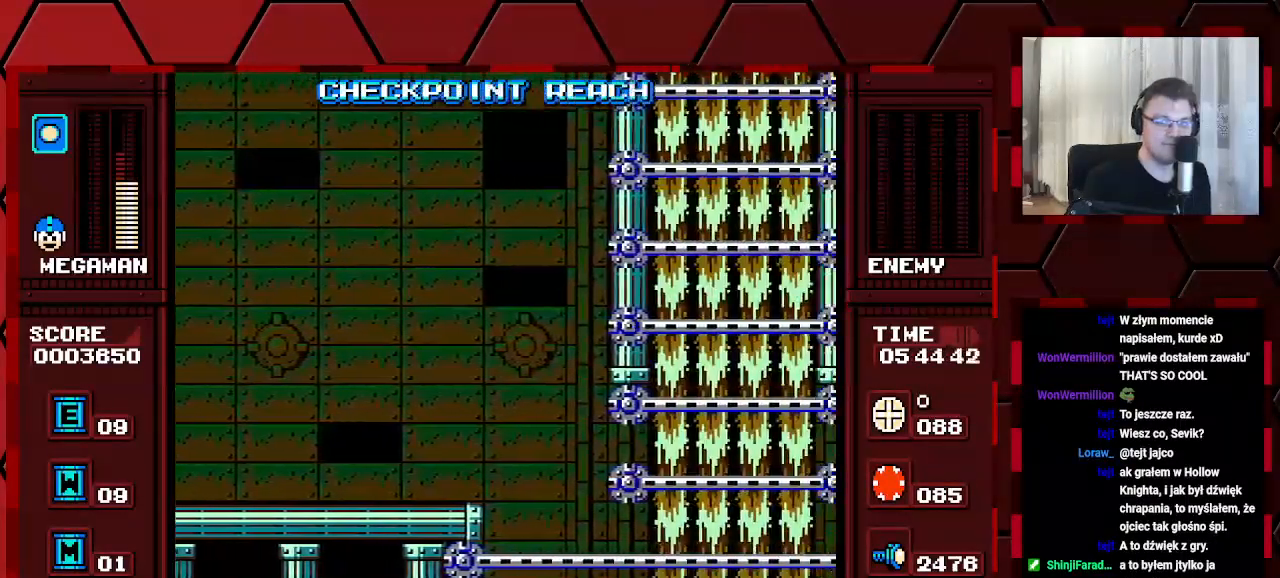
{"buttons": ["DPAD_RIGHT"], "events": [[400, "DPAD_RIGHT", "down"]]}
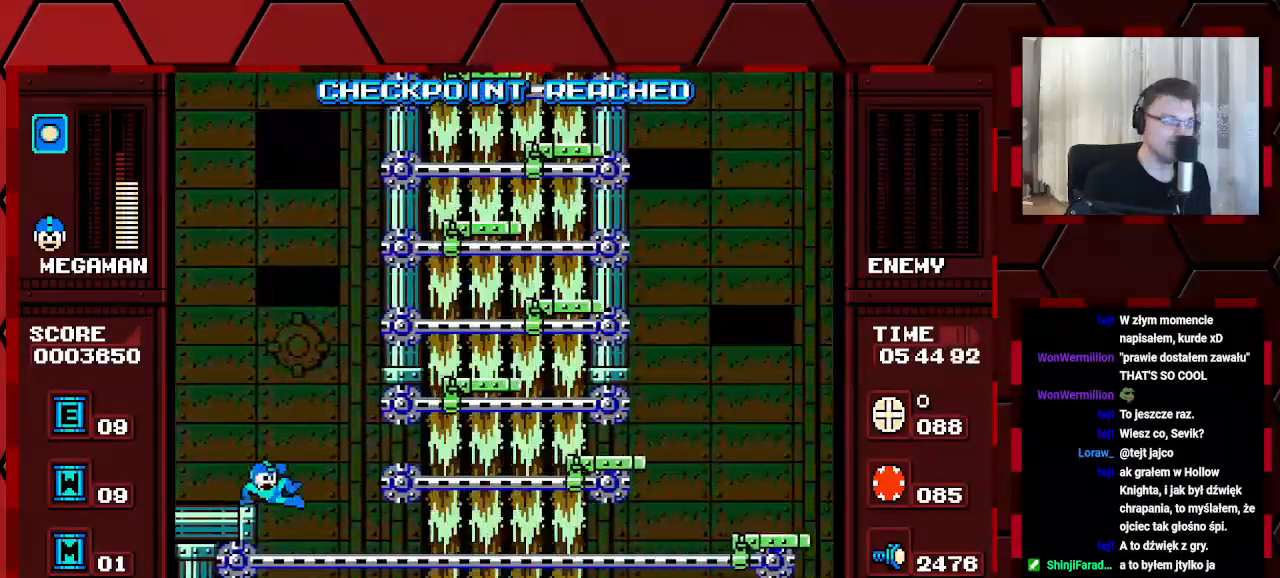
{"buttons": ["DPAD_LEFT"], "events": [[33, "DPAD_RIGHT", "up"], [383, "DPAD_LEFT", "down"]]}
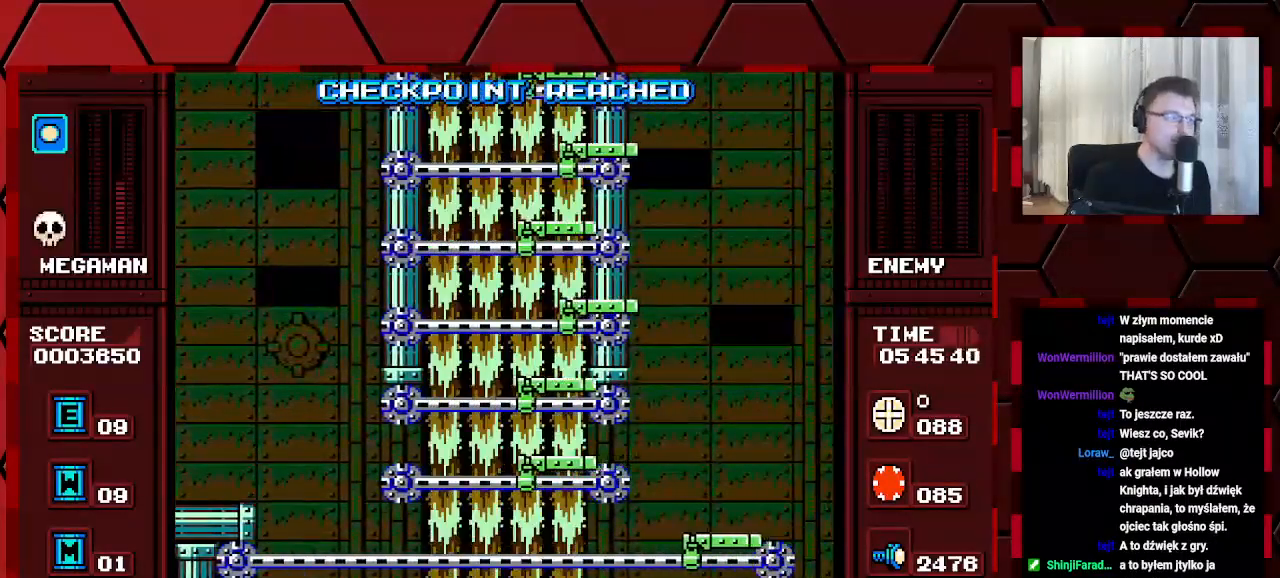
{"buttons": [], "events": [[50, "DPAD_LEFT", "up"]]}
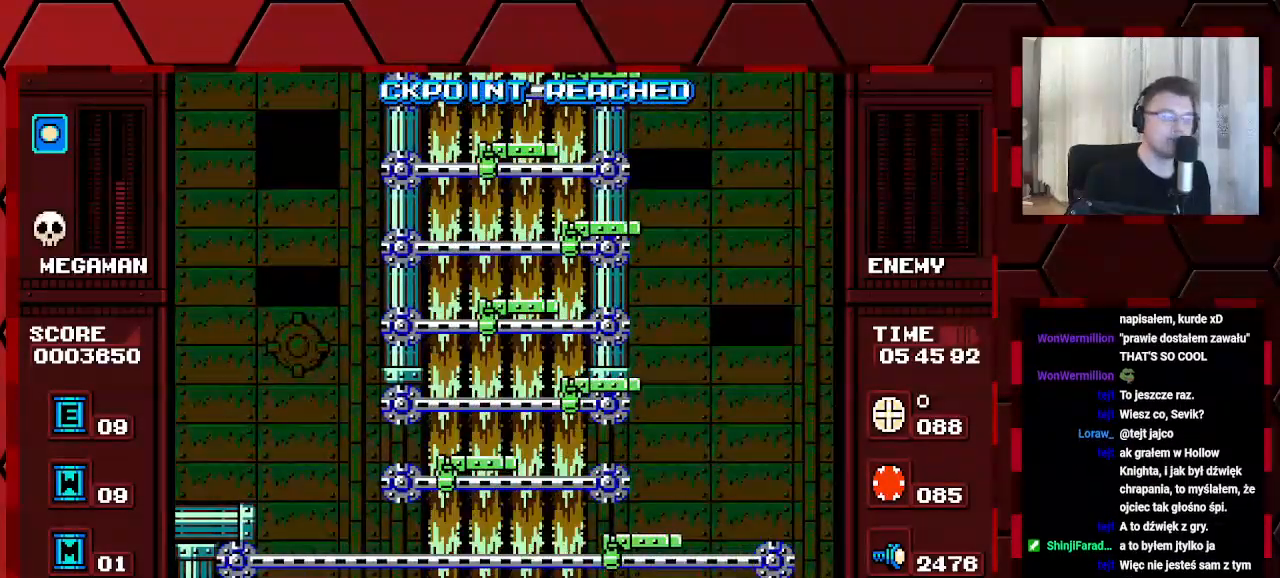
{"buttons": [], "events": []}
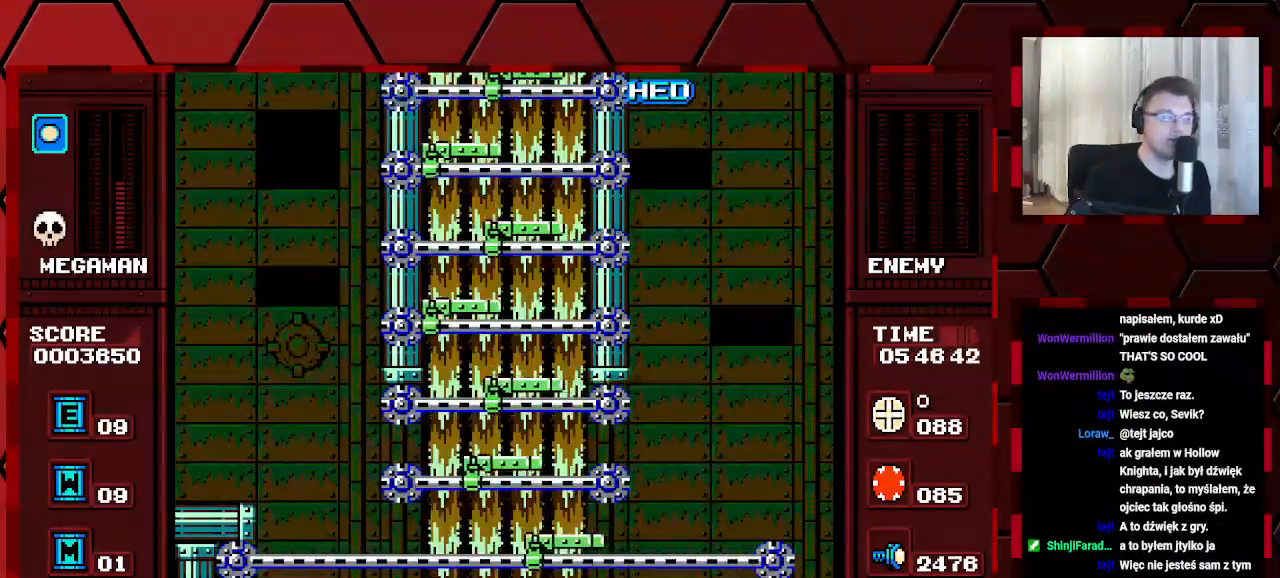
{"buttons": [], "events": []}
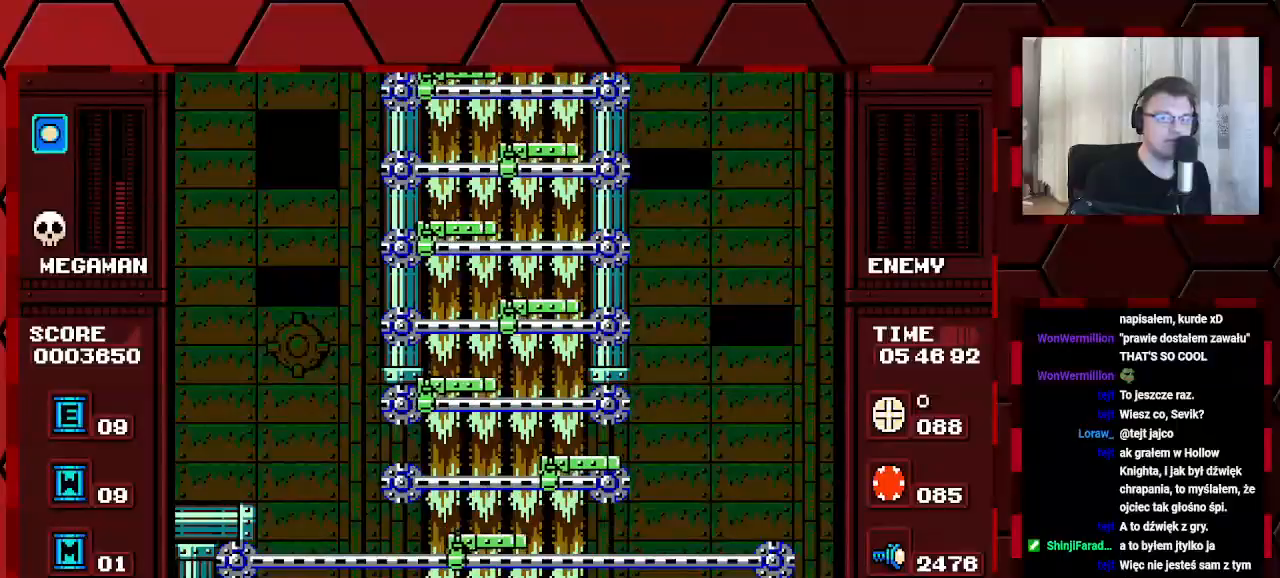
{"buttons": [], "events": []}
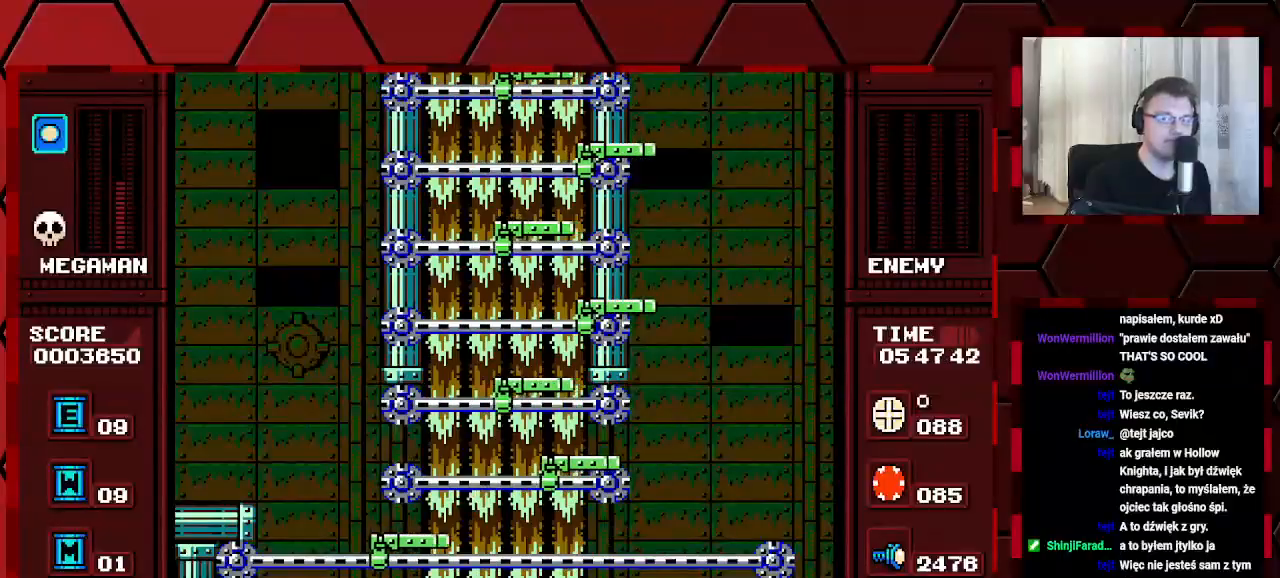
{"buttons": [], "events": []}
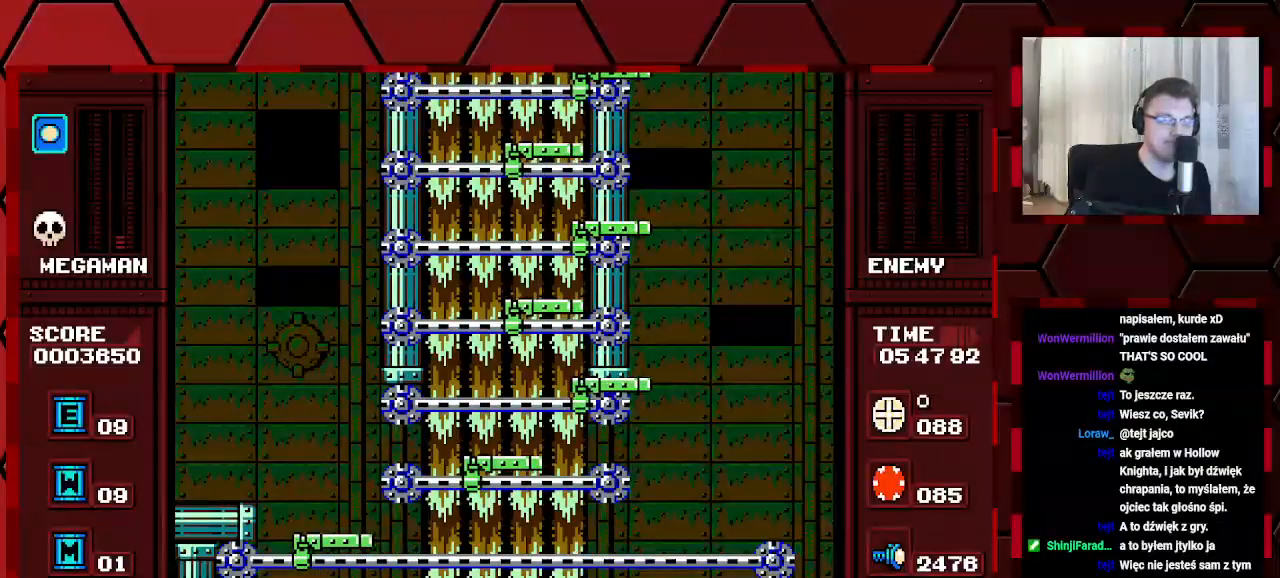
{"buttons": [], "events": []}